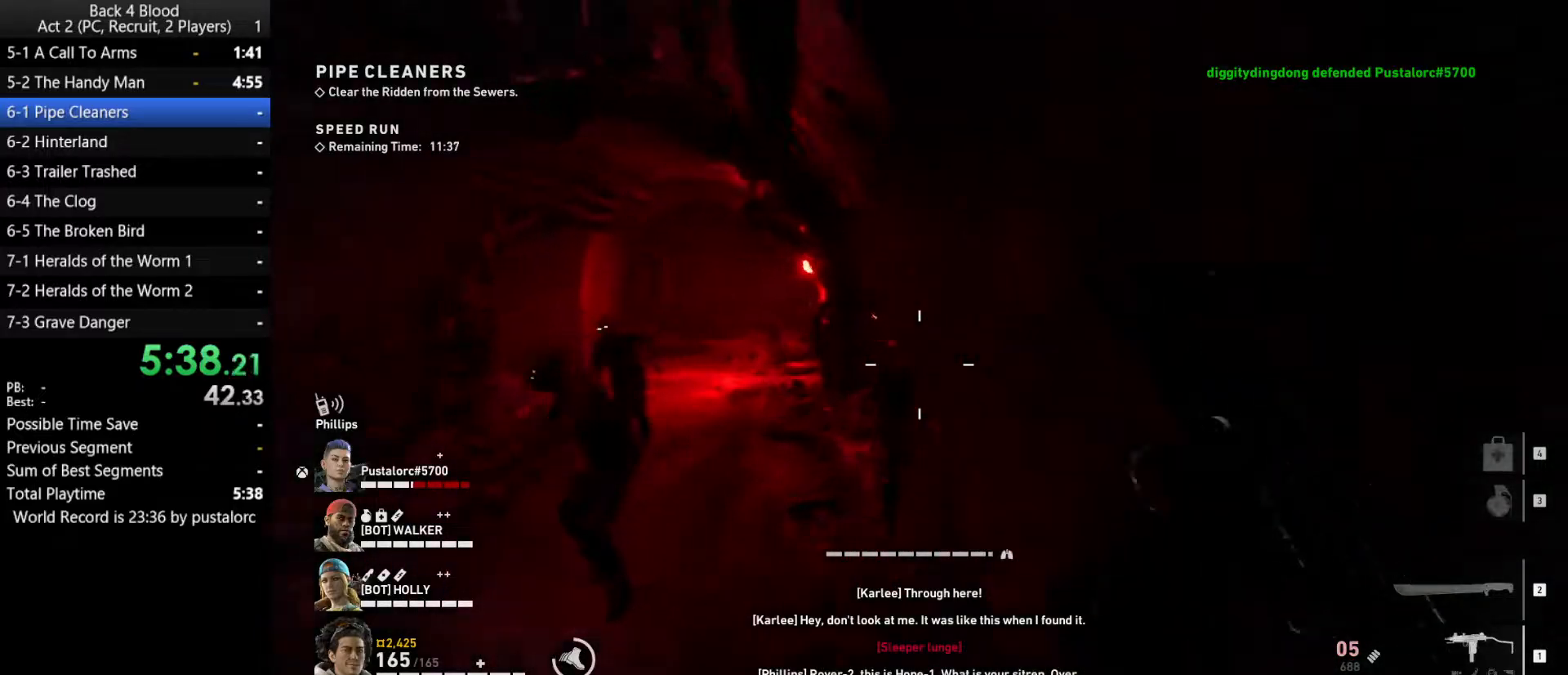
Gameplay with keyboard and mouse; each line is a JSON object with the keys and mouse buttons held at the frame after it. "events" lists presses ("down") and releases ("up") of "1", "2", "3", "4", "5", "a", "alt", "c", "ctrl", "d", "e", "f", "q", "r", "s", "shift", "space", "tab", "v", "w", "x", "z", "mouse_left", "mouse_middle", "mouse_right", "mouse_wheel_up" and "mouse_wheel_down" between this image and that frame as [ms after this image, input, new state], when the widget could be followed in between. "mouse_left", "mouse_middle", "mouse_right", "mouse_wheel_up", "mouse_wheel_down" = the "left", "middle", "right", "wheel_up", "wheel_down" buttons of the "mouse" list. No other keys are recorded. Mouse movement is not recorded.
{"keys": ["d", "s"], "mouse": [], "events": [[183, "d", "down"], [217, "shift", "up"], [317, "w", "up"], [450, "s", "down"]]}
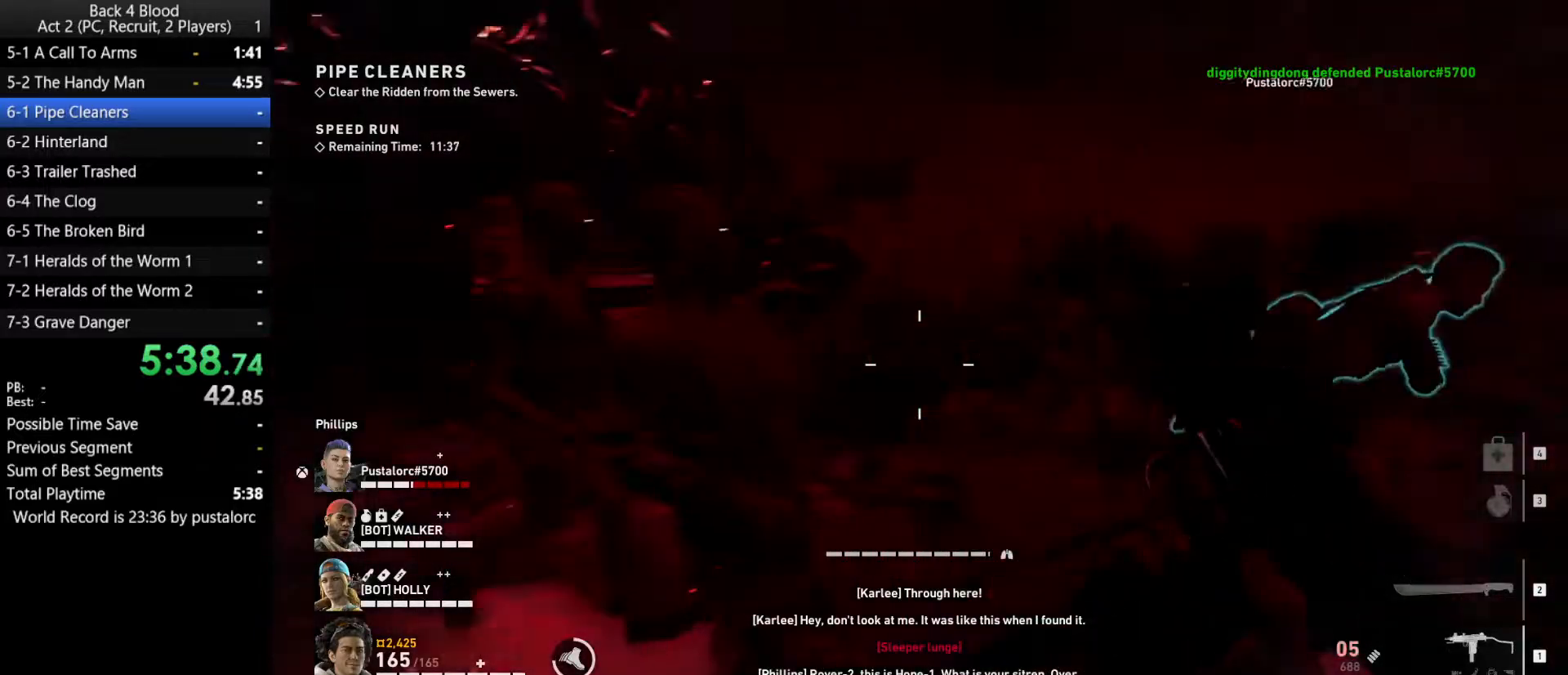
{"keys": ["w"], "mouse": ["left"], "events": [[150, "s", "up"], [183, "mouse_left", "down"], [233, "w", "down"], [417, "d", "up"]]}
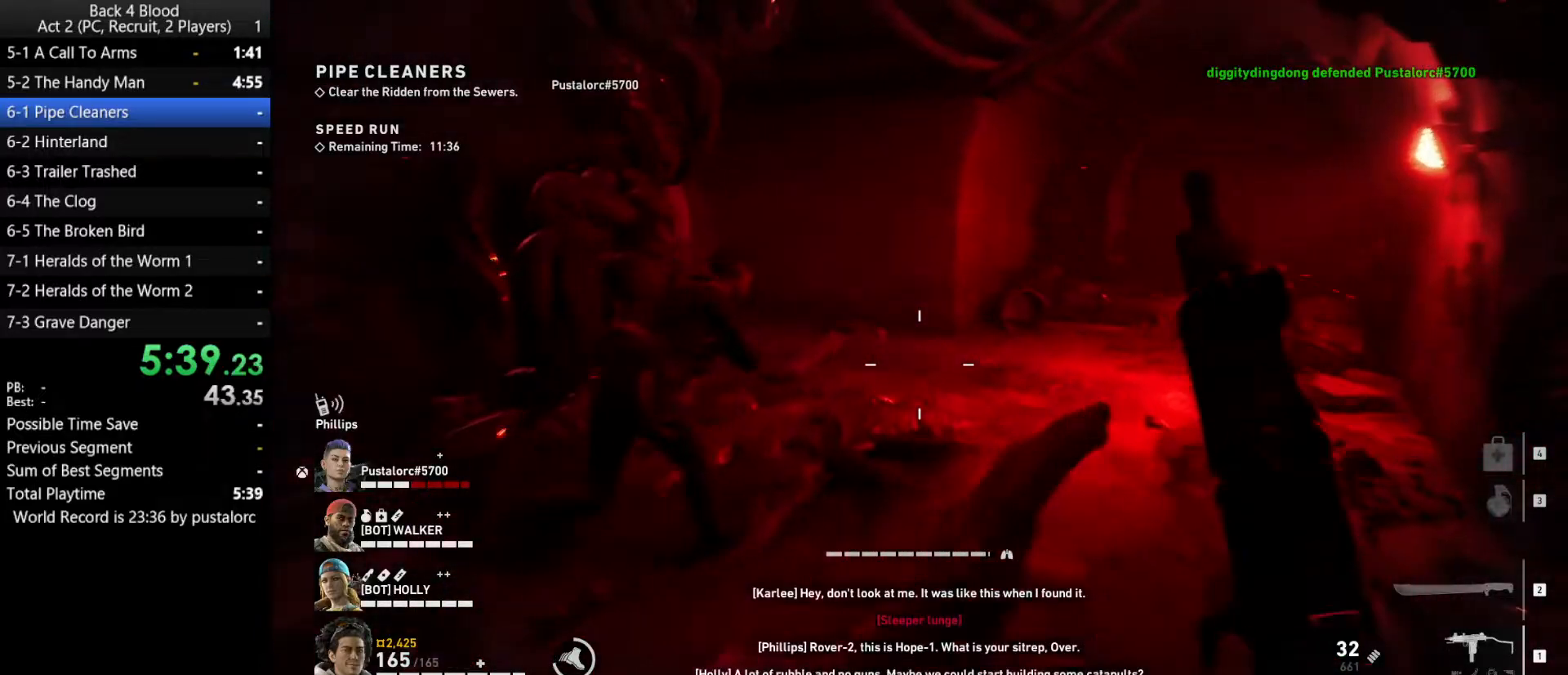
{"keys": ["shift", "w"], "mouse": [], "events": [[117, "mouse_left", "up"], [200, "shift", "down"]]}
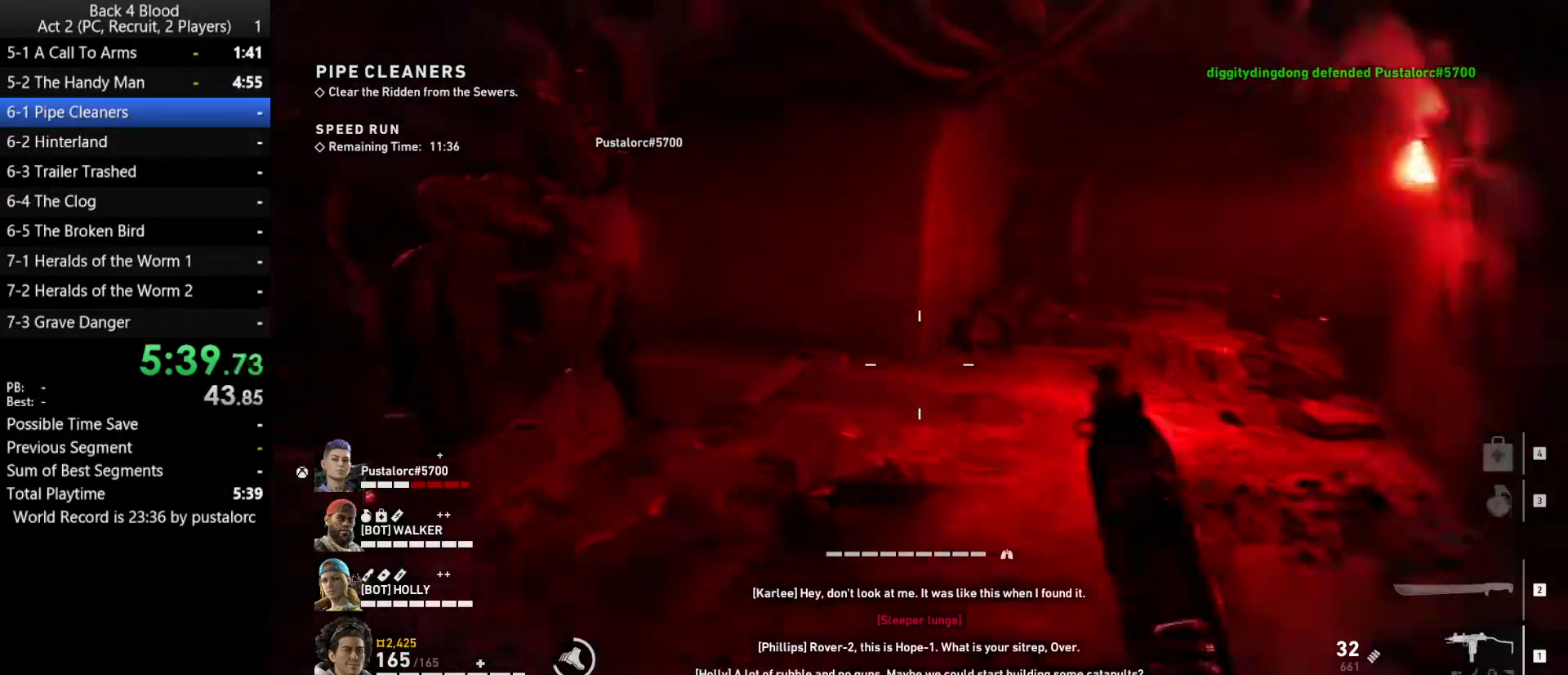
{"keys": ["shift", "w"], "mouse": [], "events": [[167, "d", "down"], [450, "d", "up"]]}
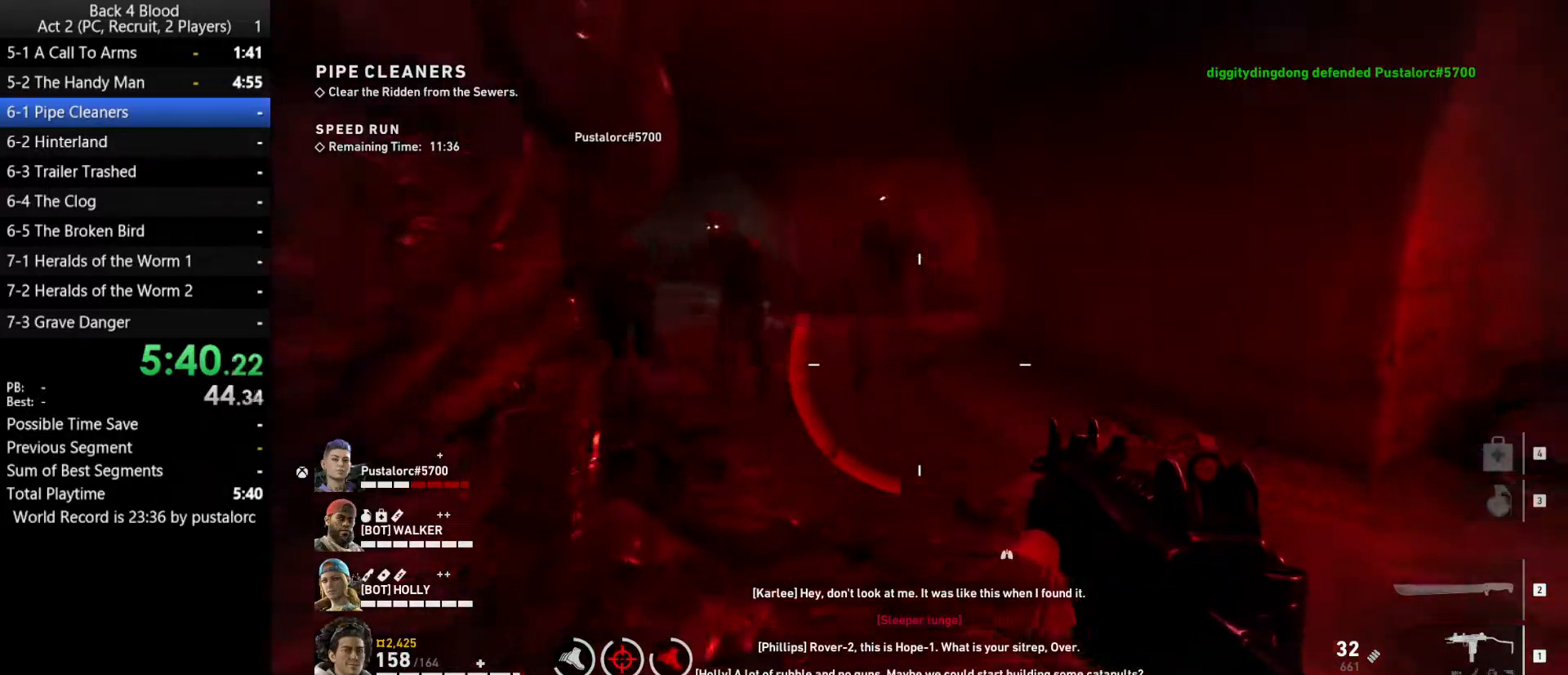
{"keys": ["d", "w"], "mouse": ["left"], "events": [[367, "d", "down"], [400, "d", "up"], [400, "mouse_left", "down"], [400, "shift", "up"], [450, "d", "down"]]}
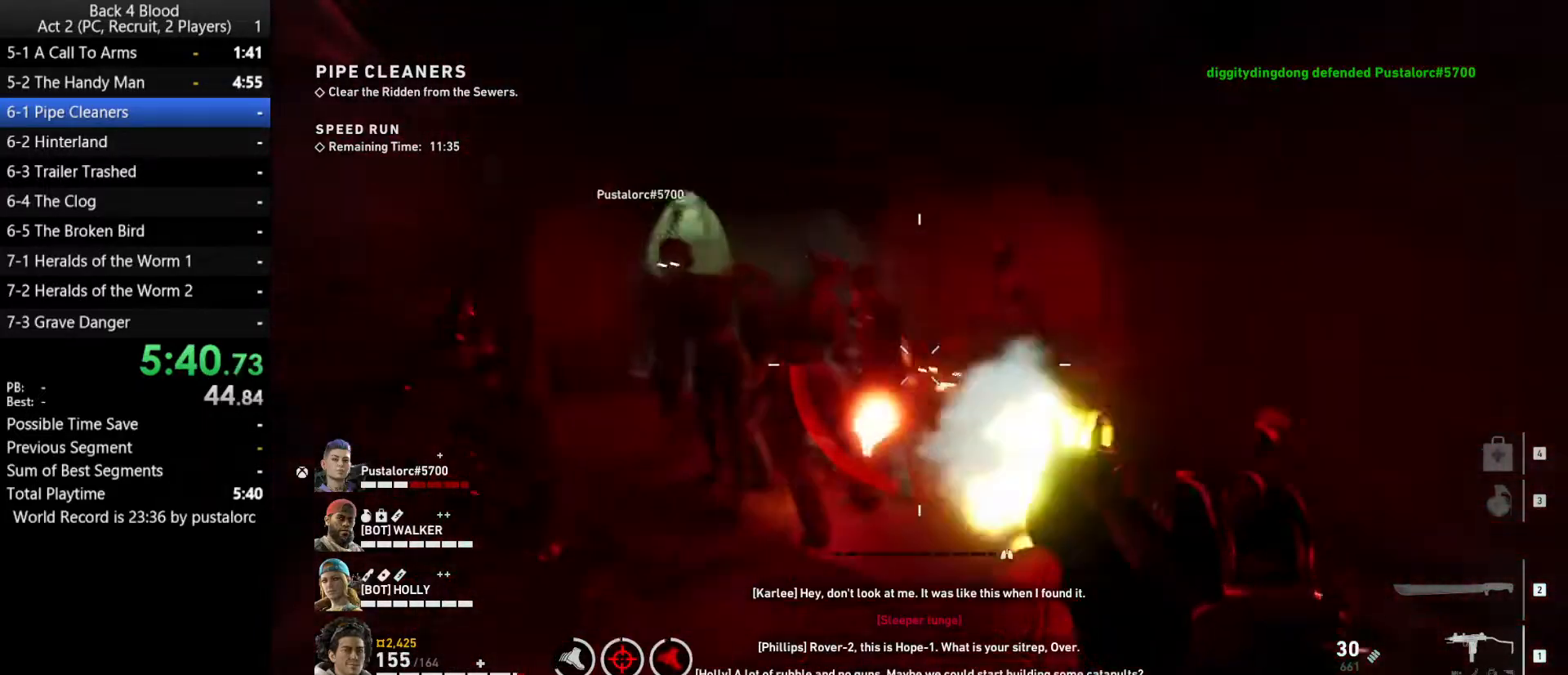
{"keys": ["w"], "mouse": ["left"], "events": [[183, "d", "up"]]}
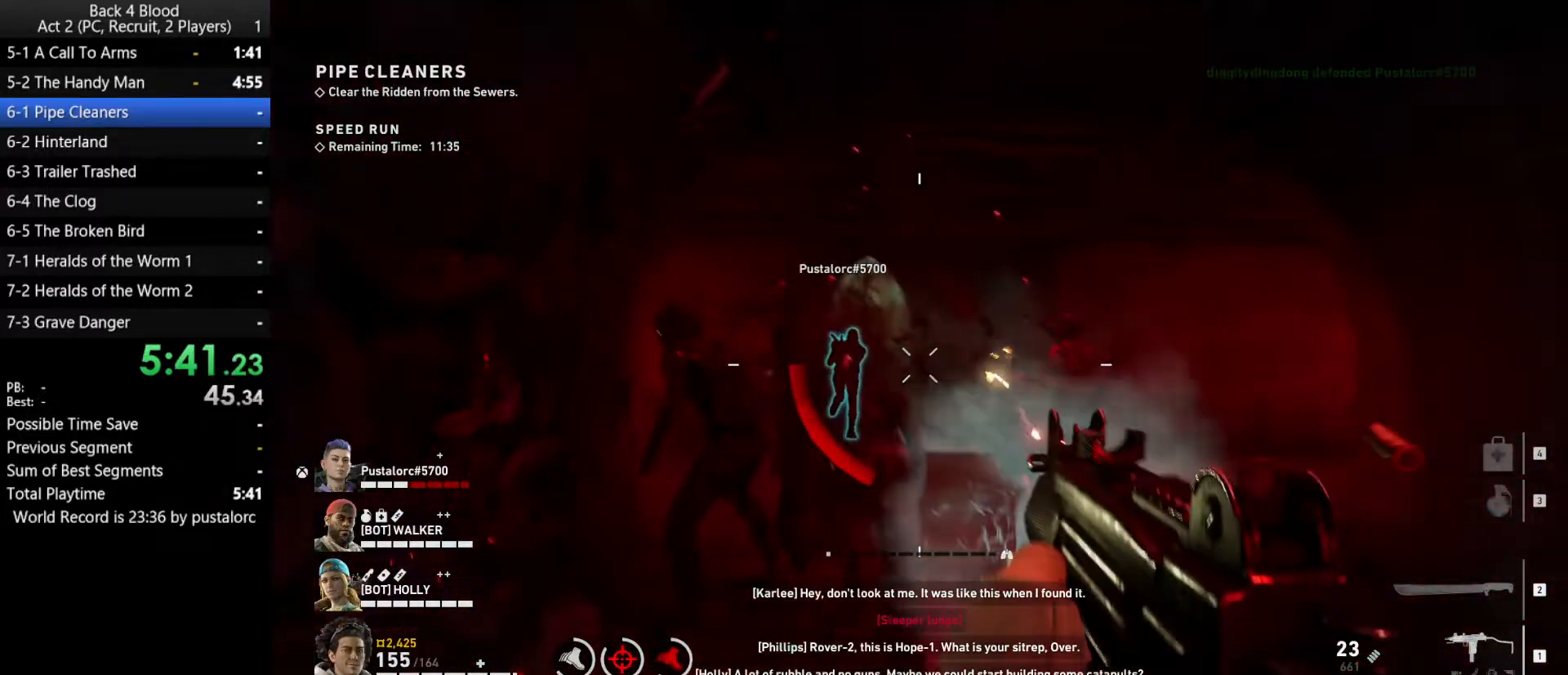
{"keys": ["shift", "w"], "mouse": [], "events": [[17, "mouse_left", "up"], [67, "shift", "down"], [333, "d", "down"], [467, "d", "up"]]}
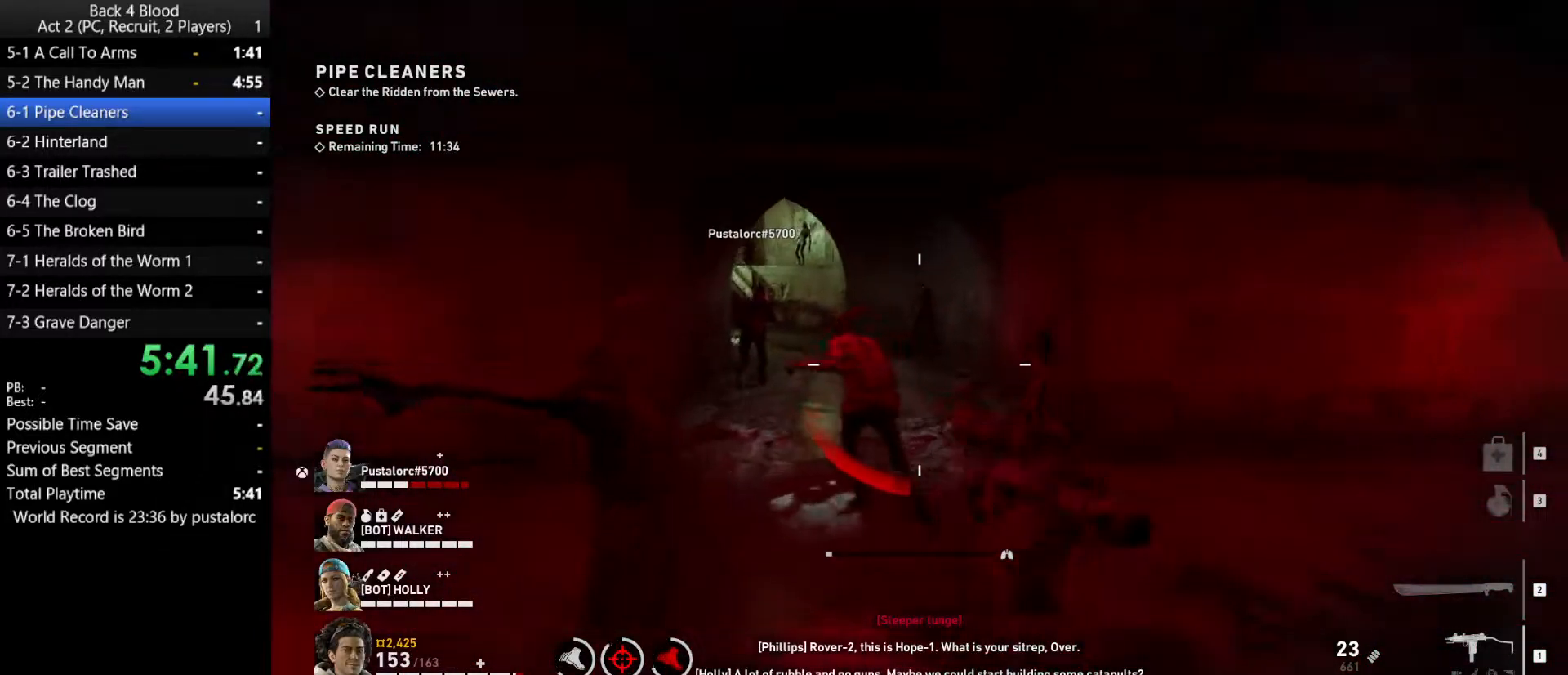
{"keys": ["shift", "w"], "mouse": [], "events": []}
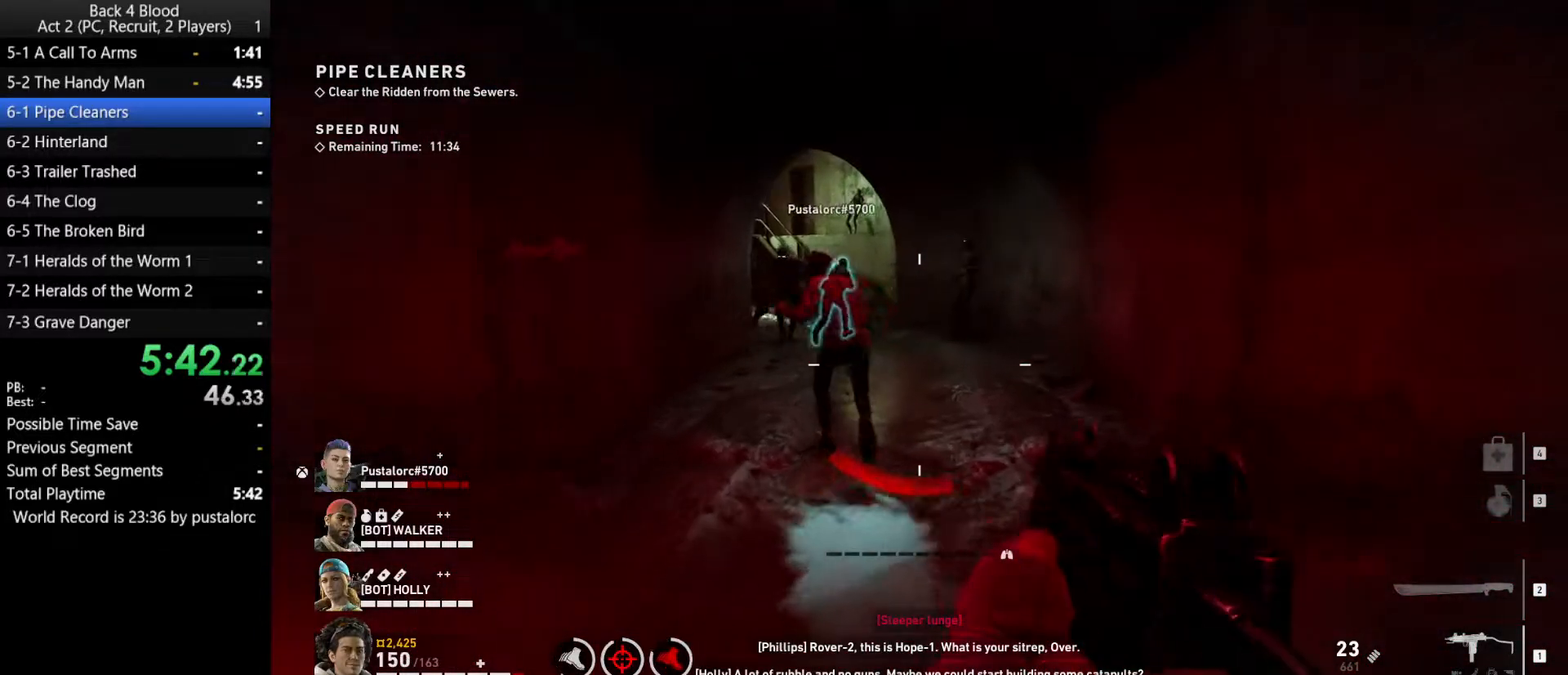
{"keys": ["d", "s"], "mouse": ["left"], "events": [[300, "d", "down"], [300, "shift", "up"], [300, "space", "down"], [350, "w", "up"], [400, "space", "up"], [500, "mouse_left", "down"], [500, "s", "down"]]}
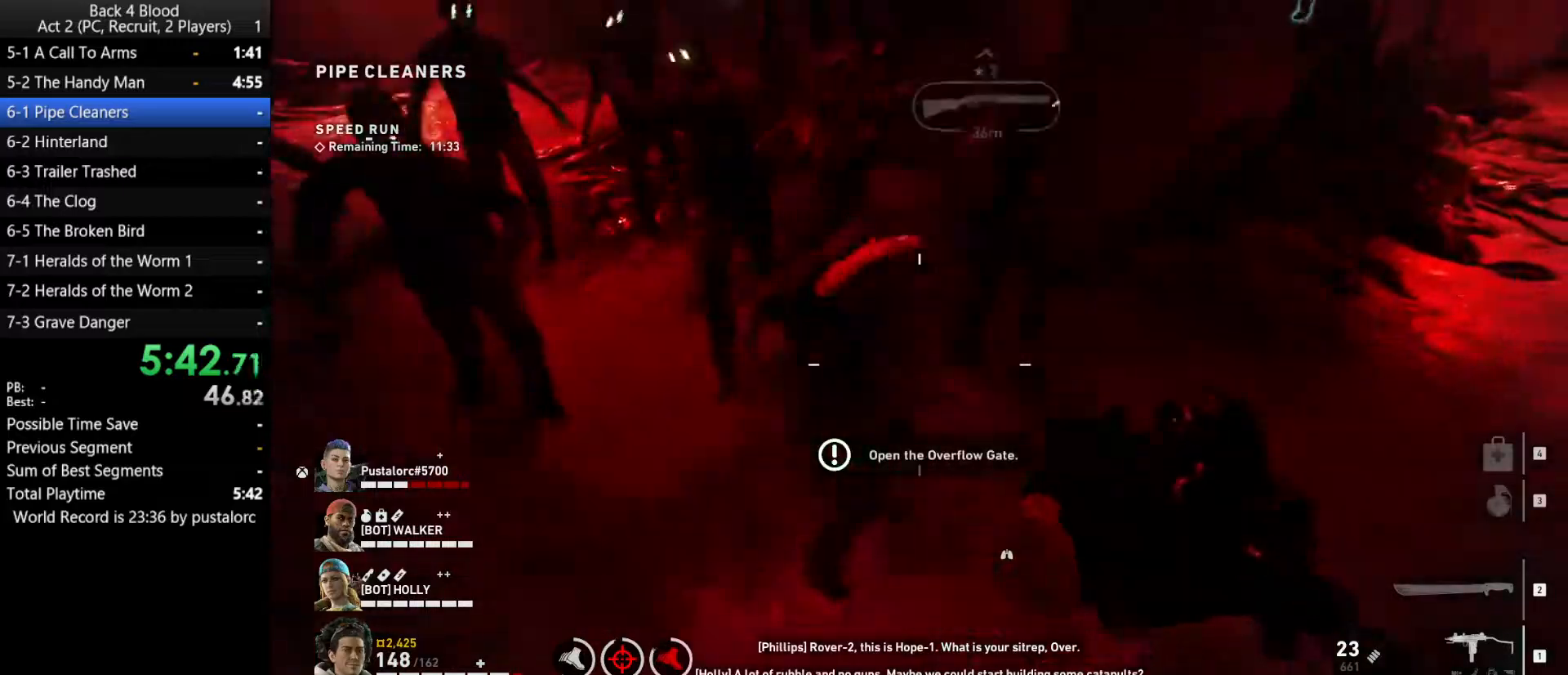
{"keys": ["d"], "mouse": ["left"], "events": [[33, "d", "up"], [400, "d", "down"], [450, "s", "up"]]}
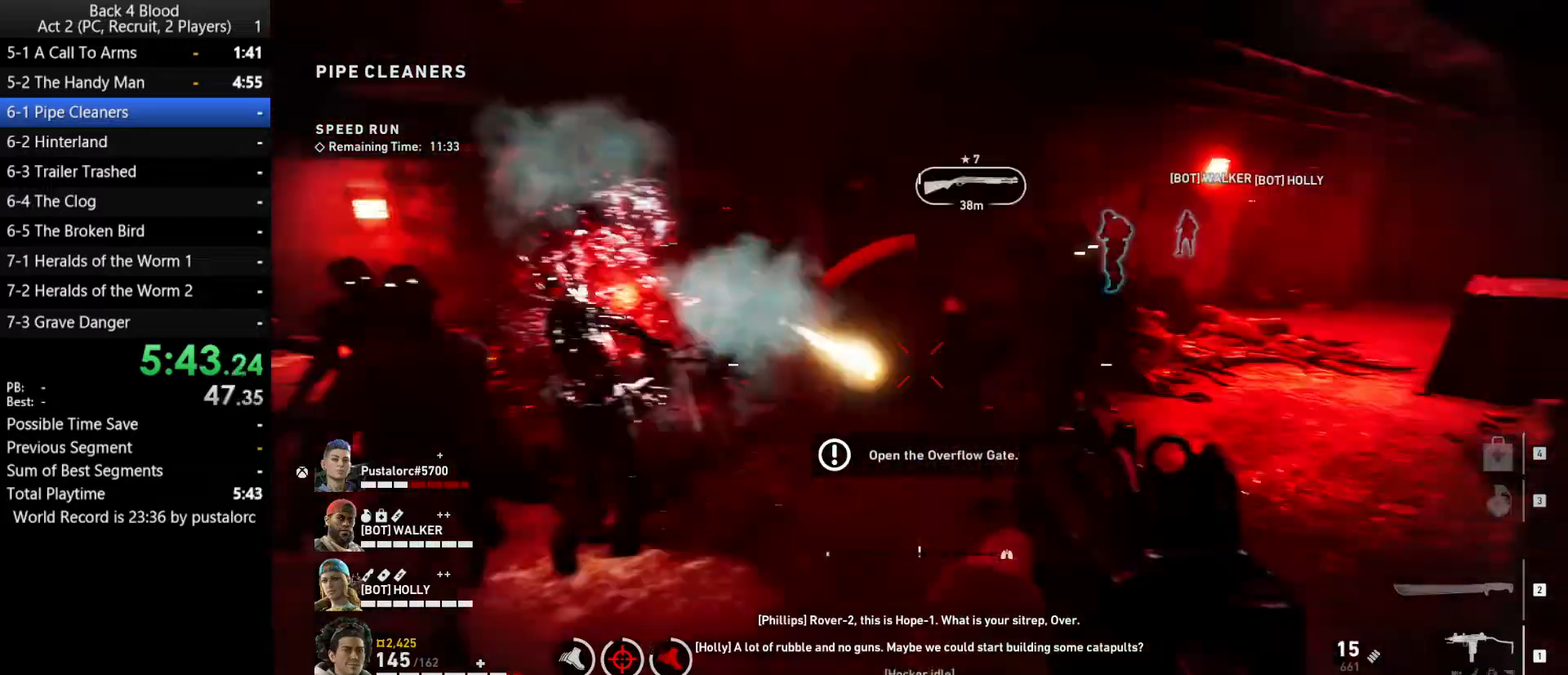
{"keys": ["shift", "w"], "mouse": [], "events": [[50, "w", "down"], [100, "mouse_left", "up"], [133, "shift", "down"], [183, "d", "up"]]}
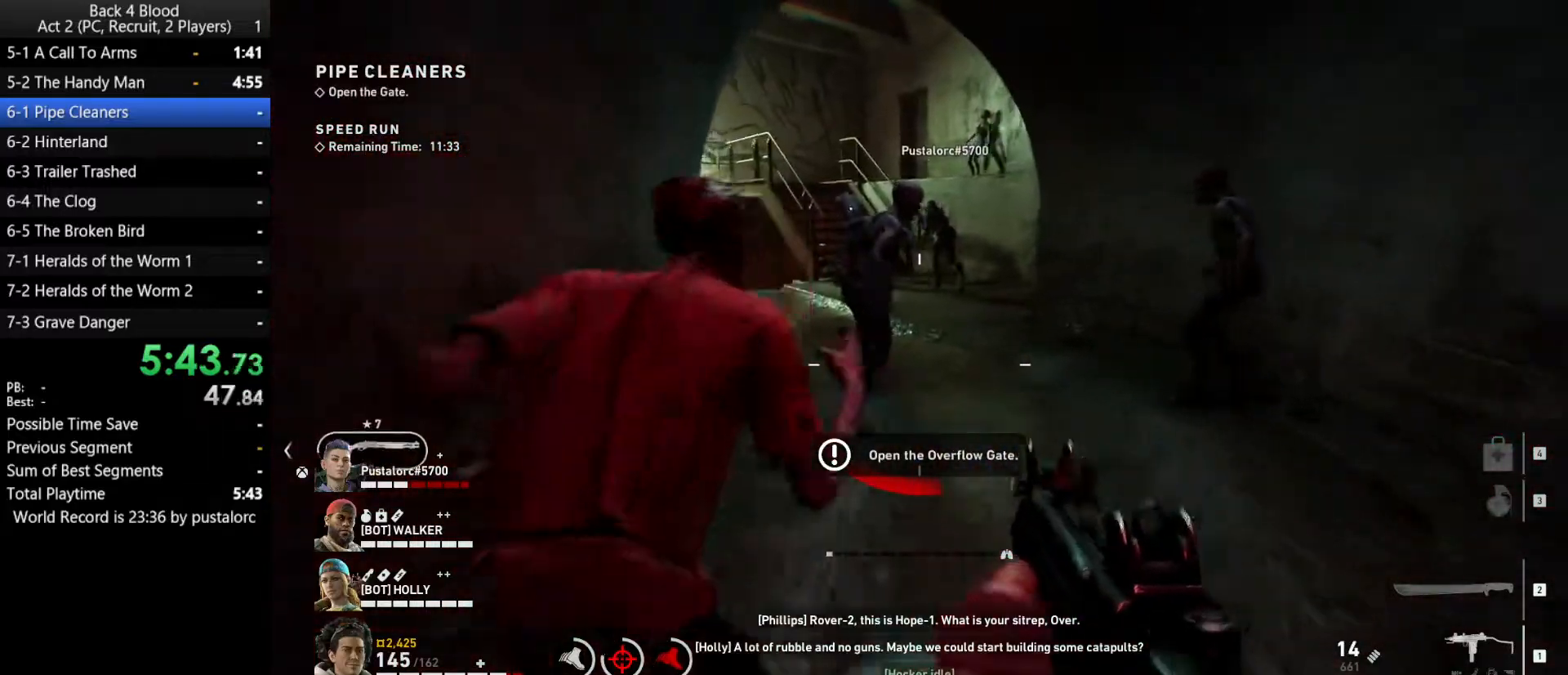
{"keys": ["w"], "mouse": ["left"], "events": [[233, "space", "down"], [283, "shift", "up"], [367, "mouse_left", "down"], [467, "space", "up"]]}
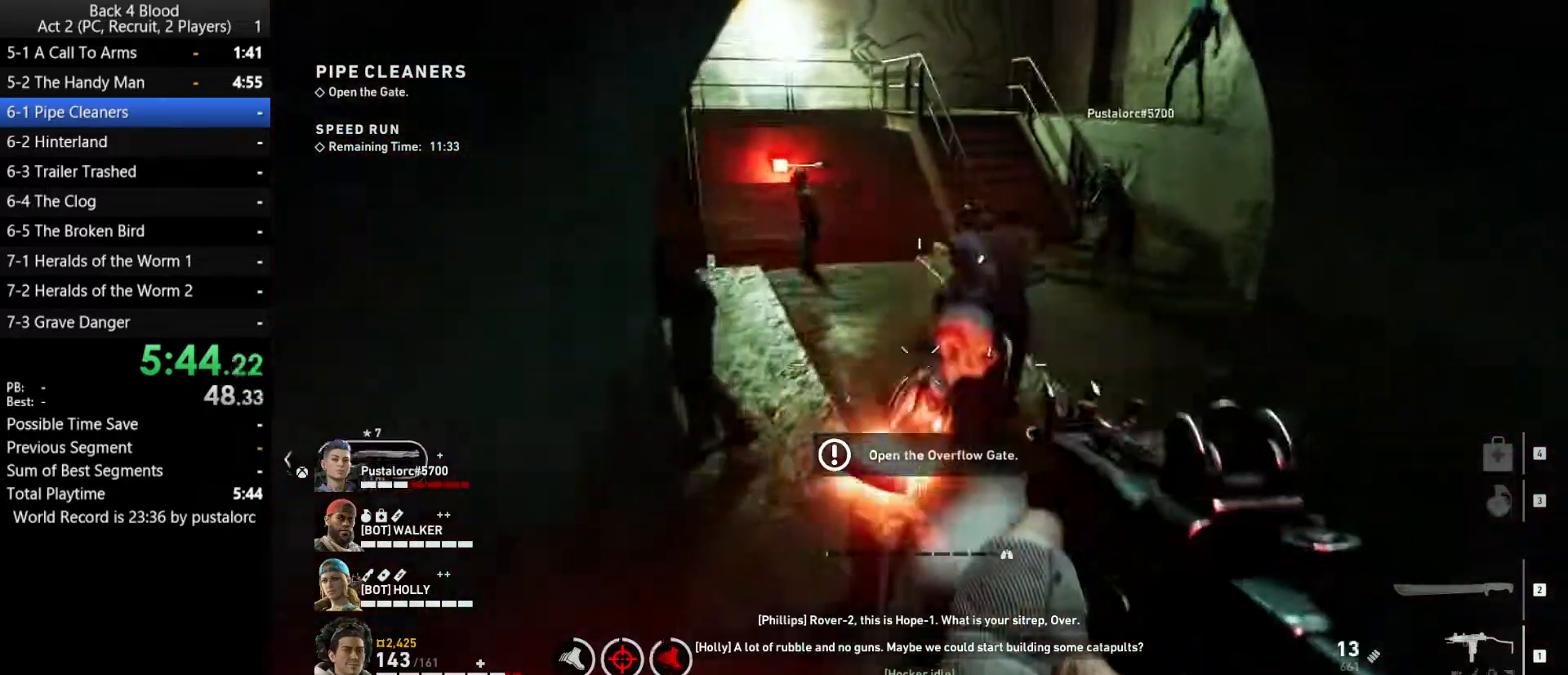
{"keys": ["shift", "w"], "mouse": ["left"], "events": [[333, "mouse_left", "up"], [383, "shift", "down"], [483, "mouse_left", "down"]]}
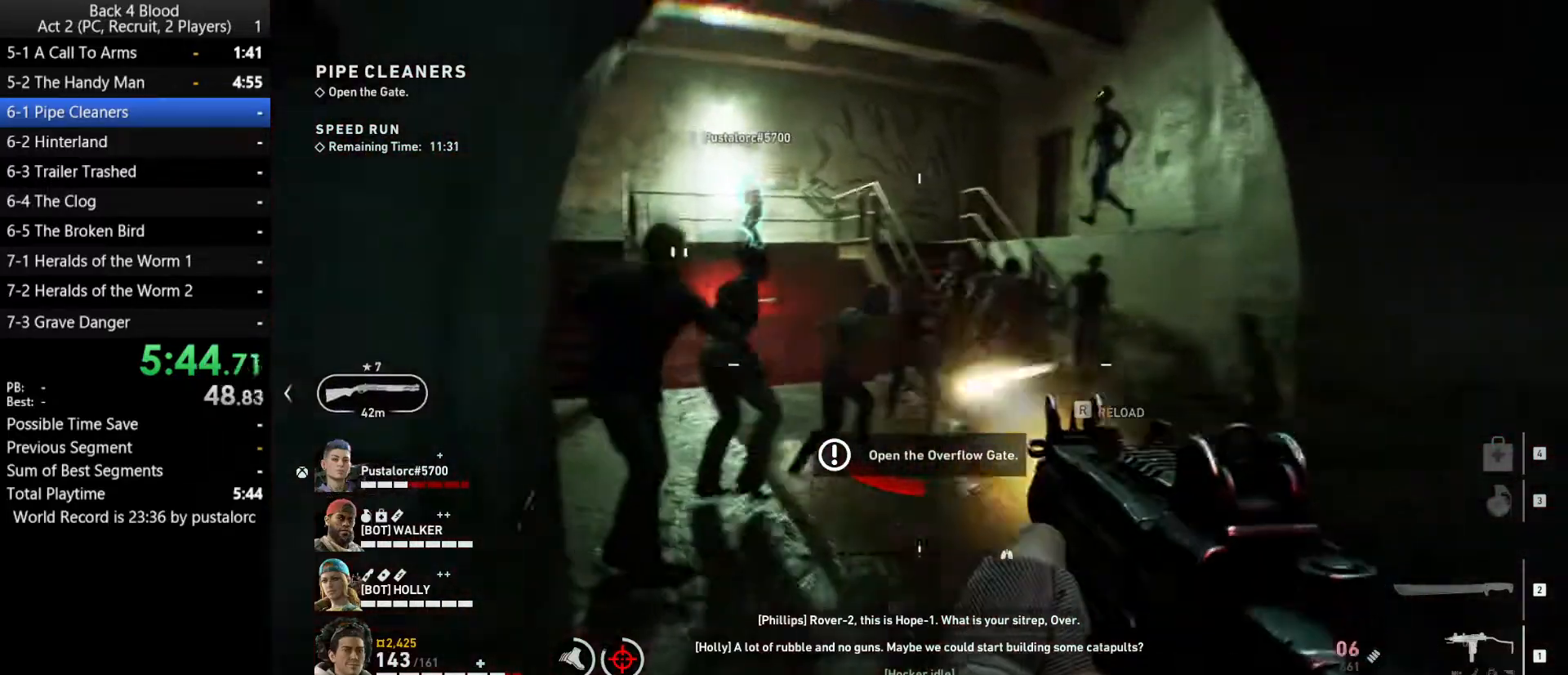
{"keys": ["w"], "mouse": ["left"], "events": [[67, "d", "down"], [67, "shift", "up"], [217, "d", "up"], [250, "a", "down"], [400, "a", "up"]]}
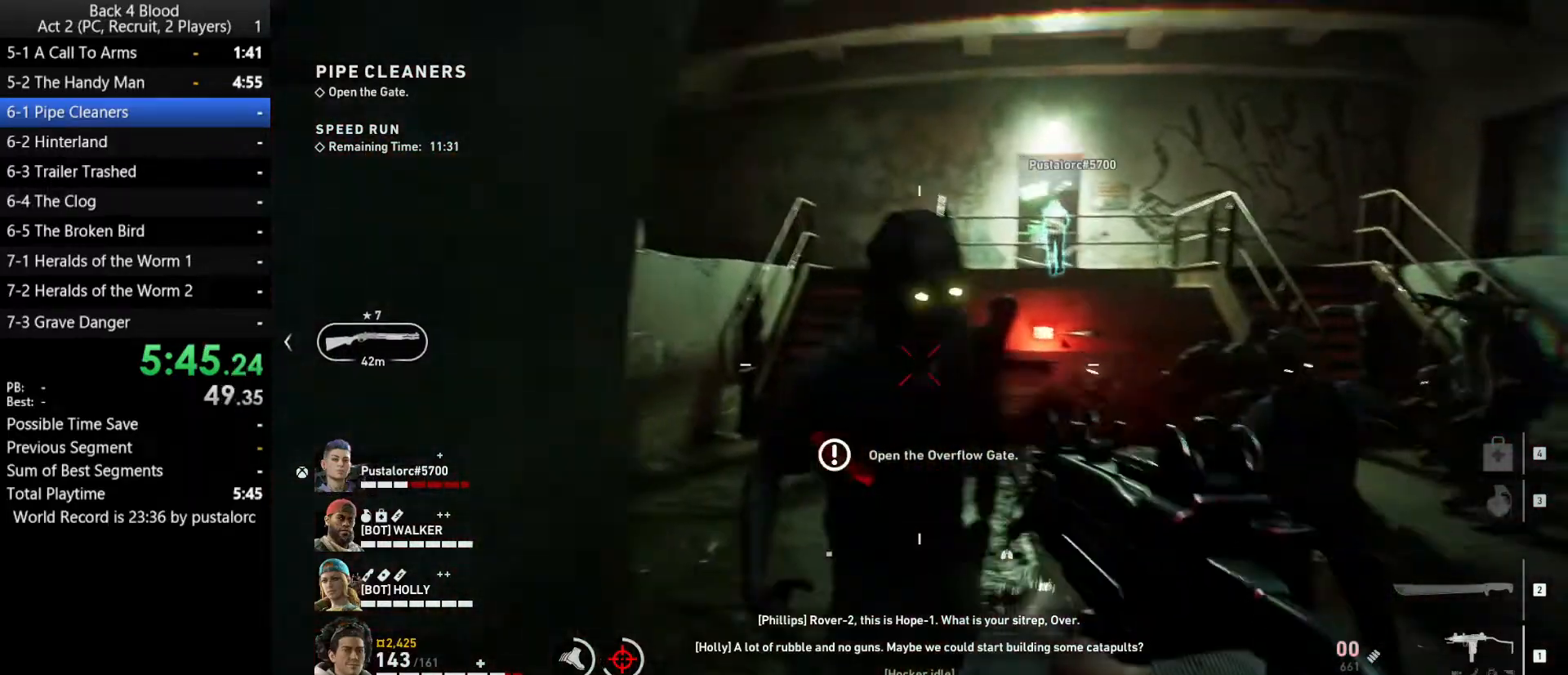
{"keys": ["shift", "w"], "mouse": [], "events": [[400, "mouse_left", "up"], [450, "shift", "down"]]}
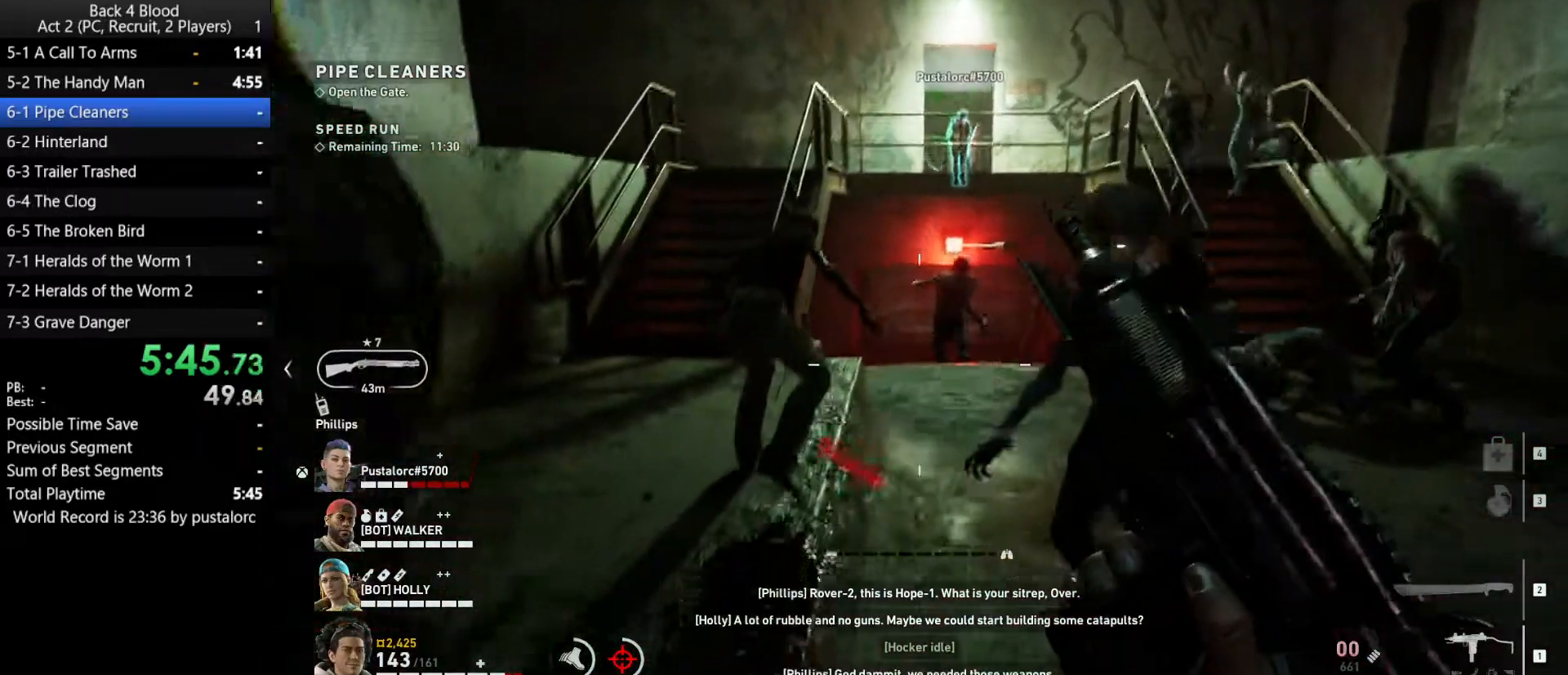
{"keys": ["a", "shift", "w"], "mouse": [], "events": [[50, "space", "down"], [233, "d", "down"], [317, "space", "up"], [367, "d", "up"], [417, "a", "down"]]}
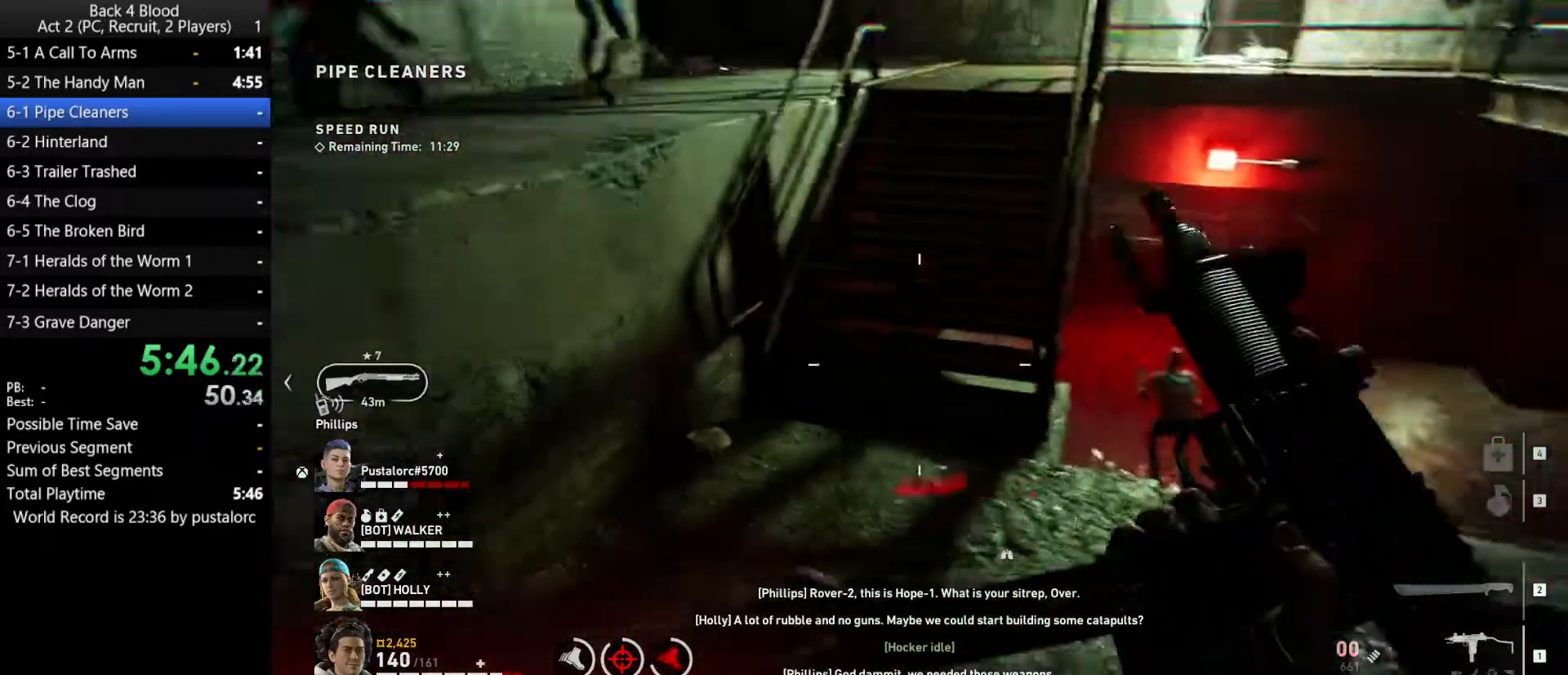
{"keys": ["shift", "w"], "mouse": [], "events": [[333, "a", "up"]]}
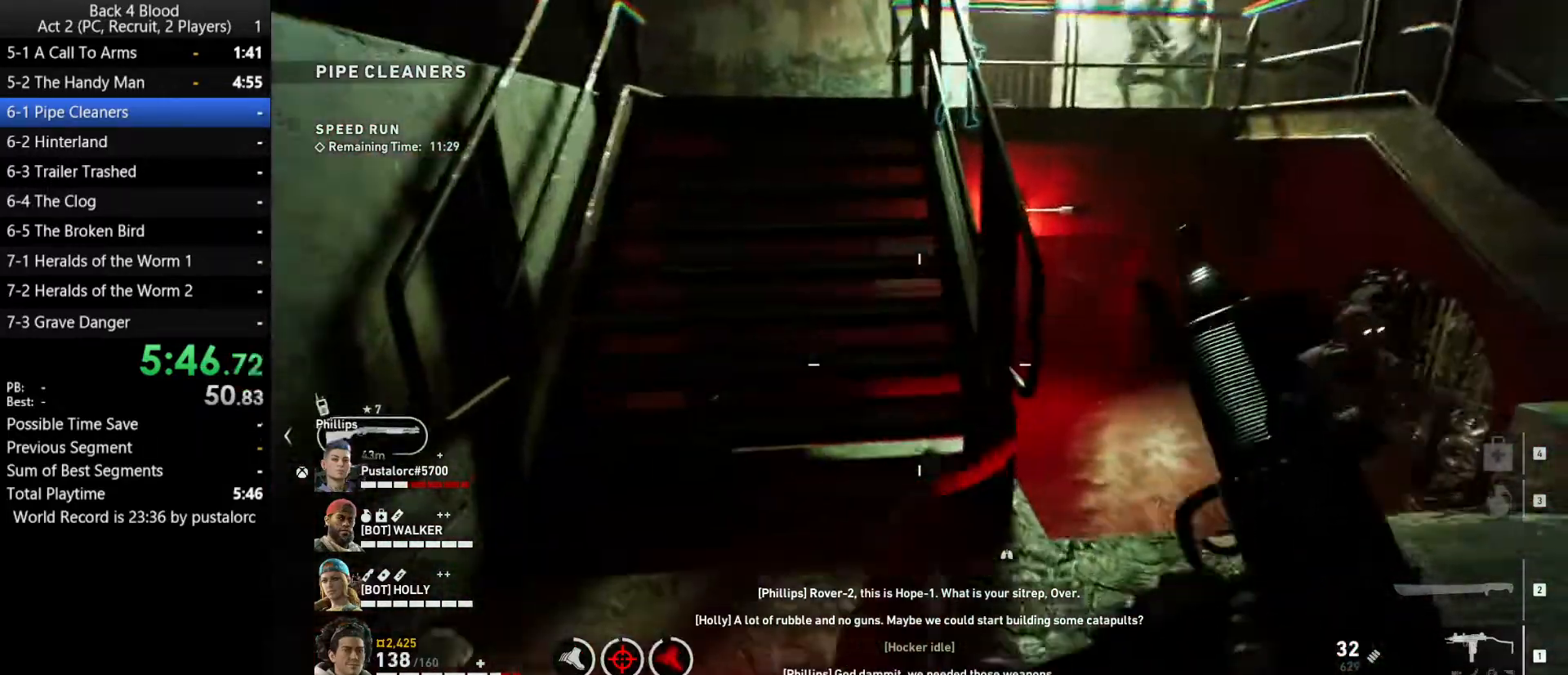
{"keys": ["w"], "mouse": [], "events": [[17, "a", "down"], [250, "shift", "up"], [300, "a", "up"]]}
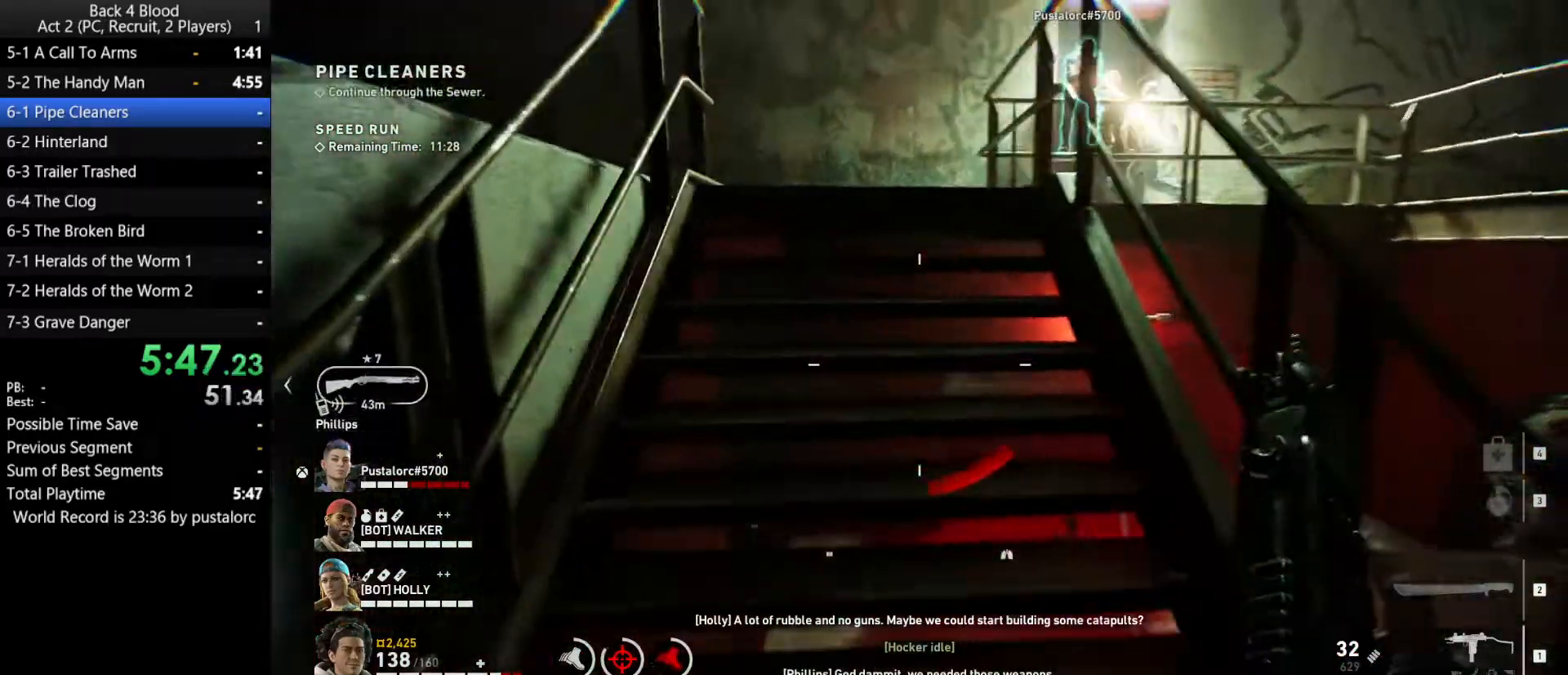
{"keys": ["s"], "mouse": ["left"], "events": [[33, "space", "down"], [67, "a", "down"], [117, "w", "up"], [167, "mouse_left", "down"], [167, "space", "up"], [250, "s", "down"], [300, "a", "up"]]}
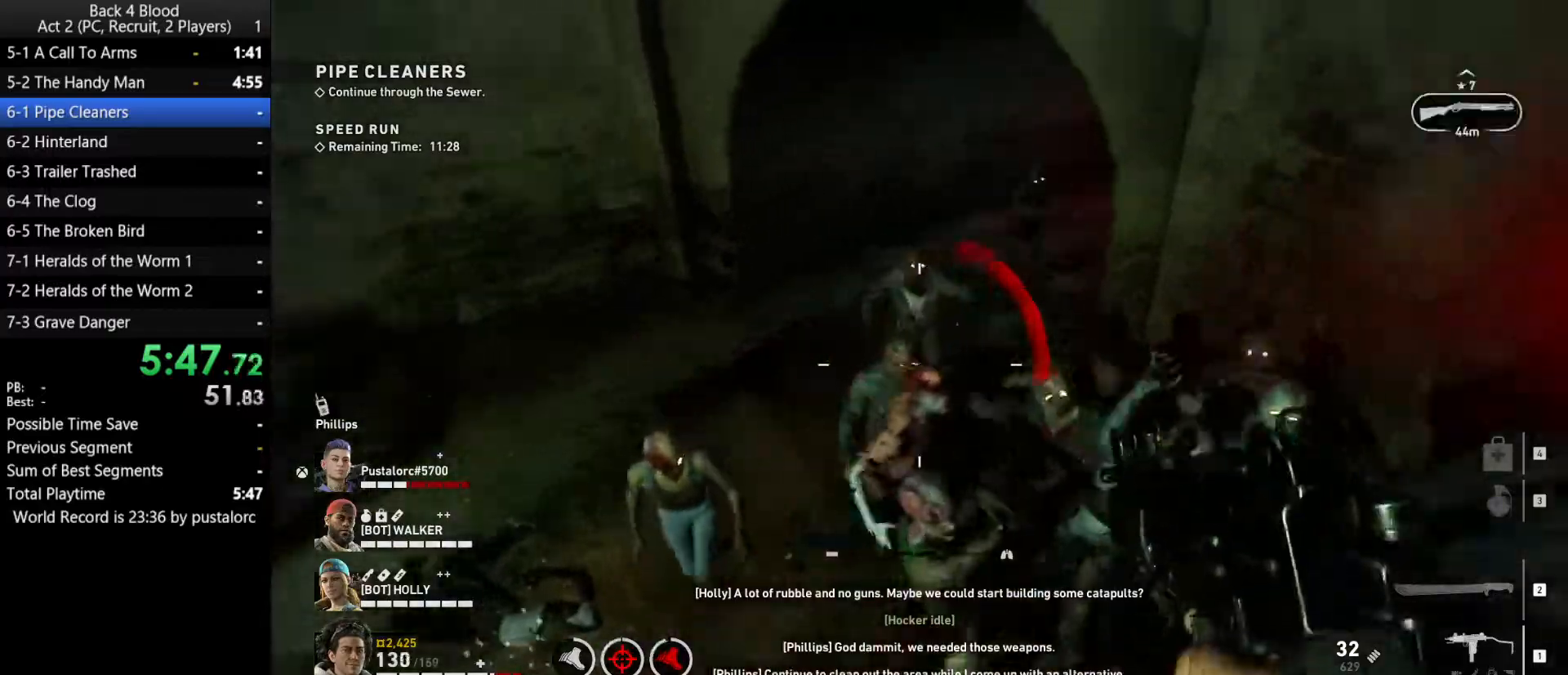
{"keys": ["s"], "mouse": [], "events": [[250, "mouse_left", "up"], [350, "3", "down"], [450, "3", "up"]]}
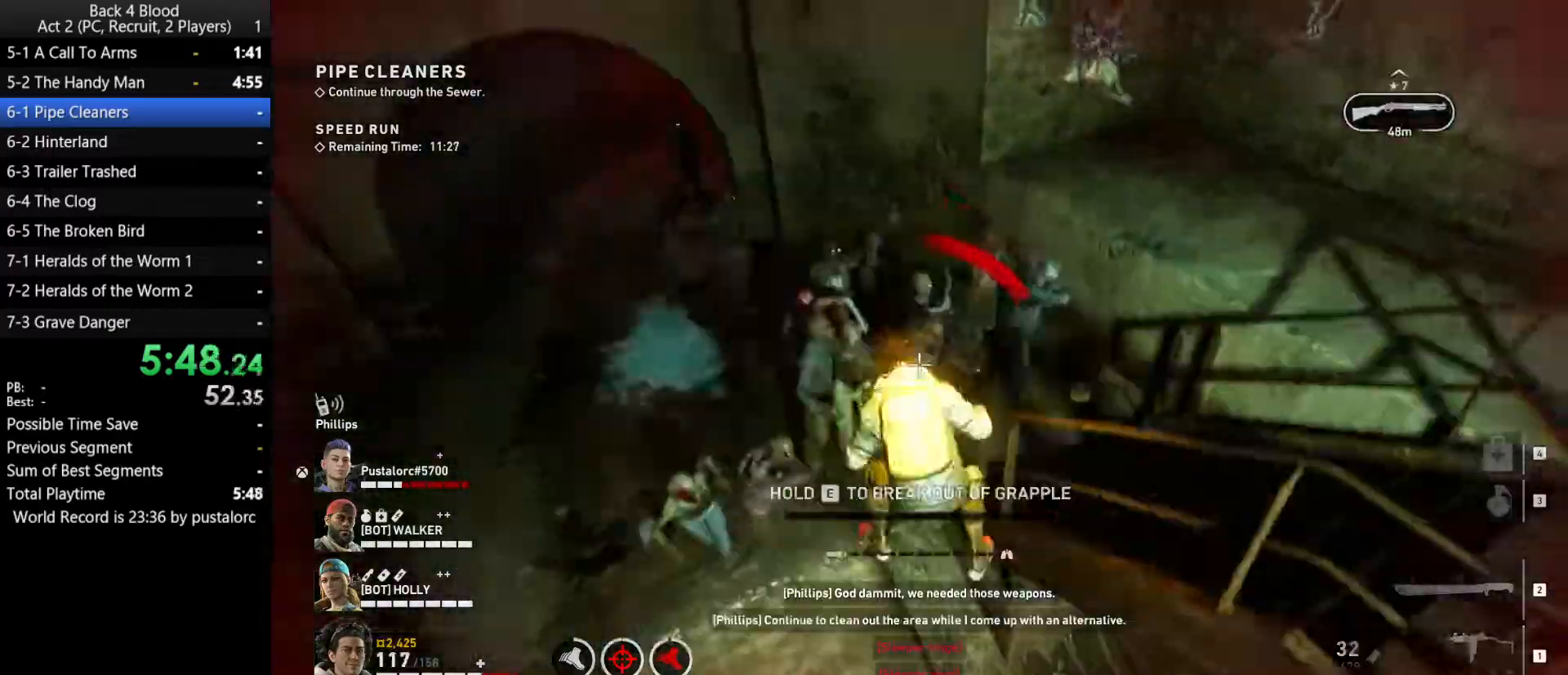
{"keys": ["s"], "mouse": [], "events": [[83, "mouse_left", "down"], [117, "mouse_left", "up"], [217, "space", "down"], [267, "mouse_left", "down"], [350, "mouse_left", "up"], [450, "space", "up"]]}
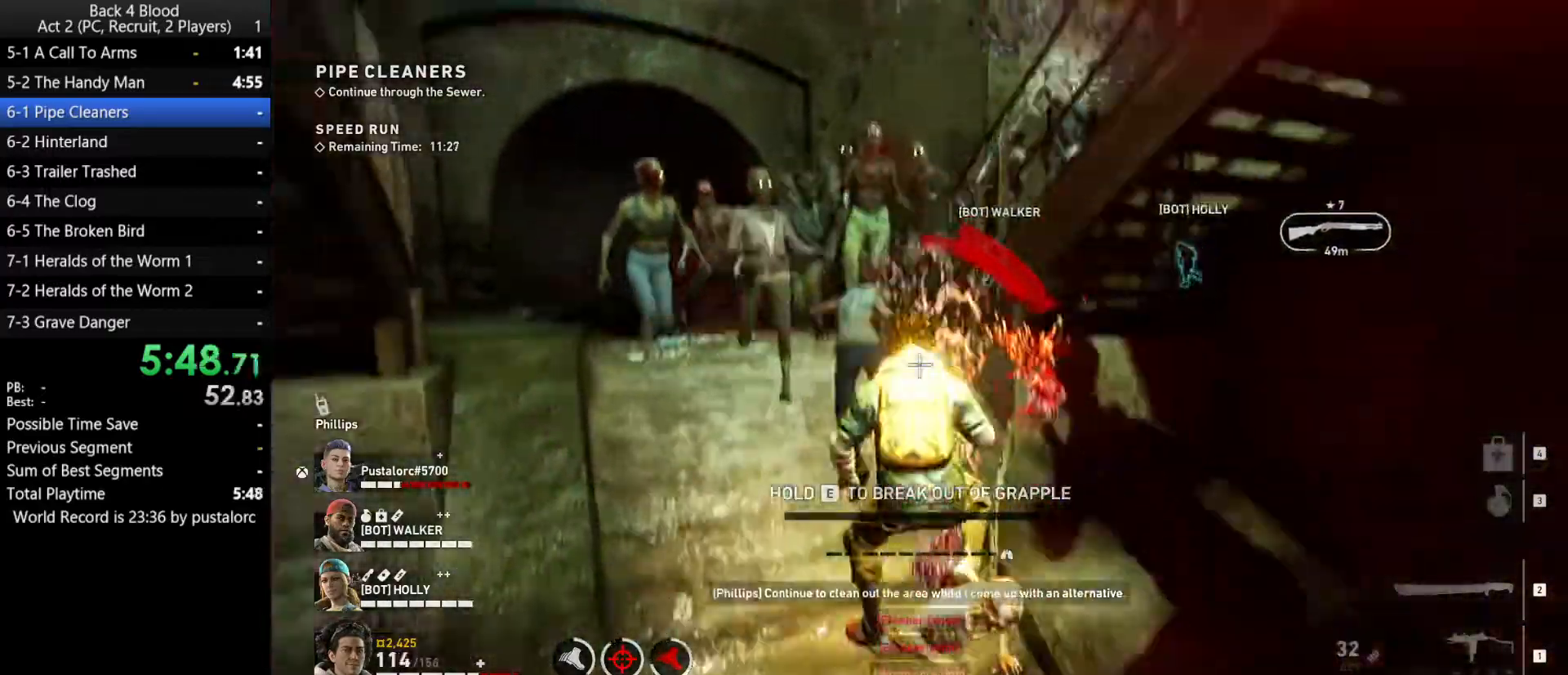
{"keys": ["e", "s"], "mouse": [], "events": [[367, "e", "down"]]}
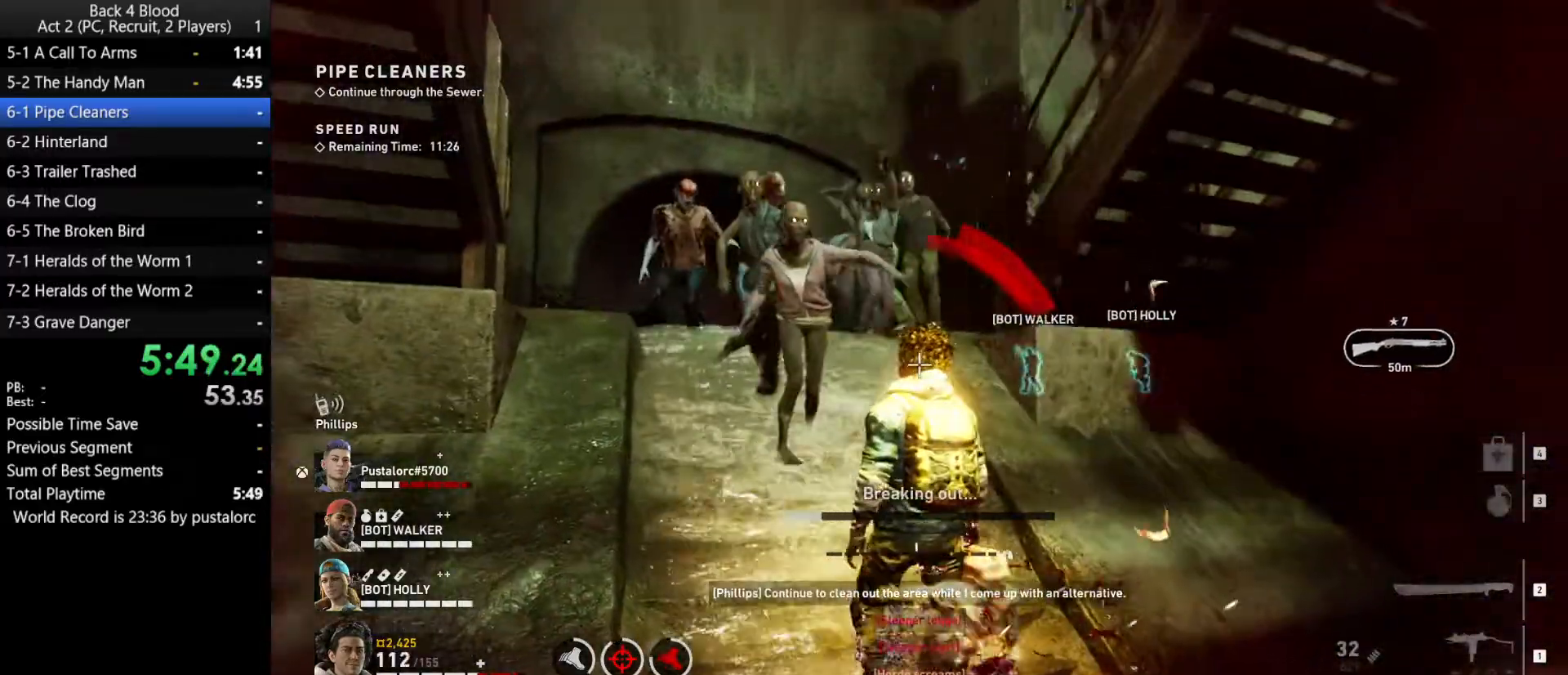
{"keys": ["e"], "mouse": [], "events": [[333, "s", "up"]]}
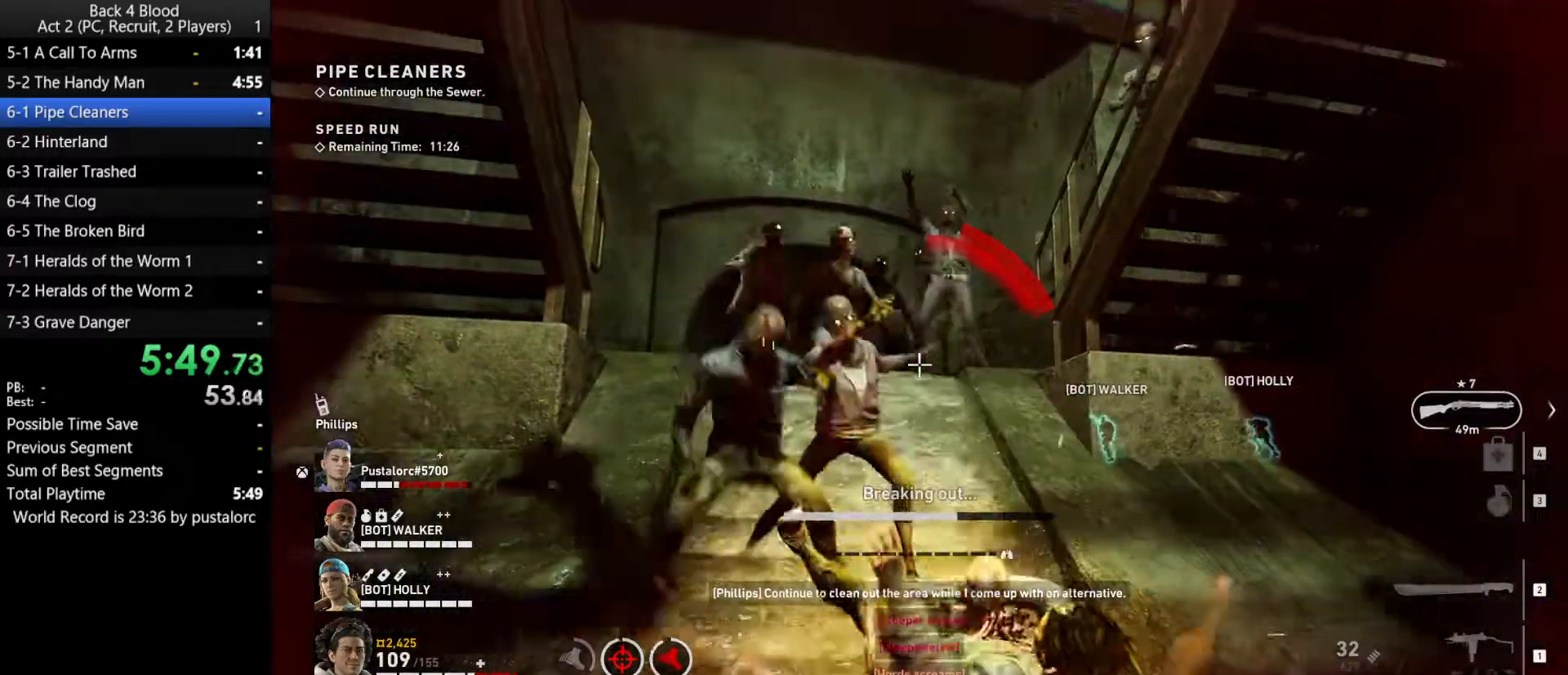
{"keys": ["e", "s"], "mouse": [], "events": [[383, "s", "down"]]}
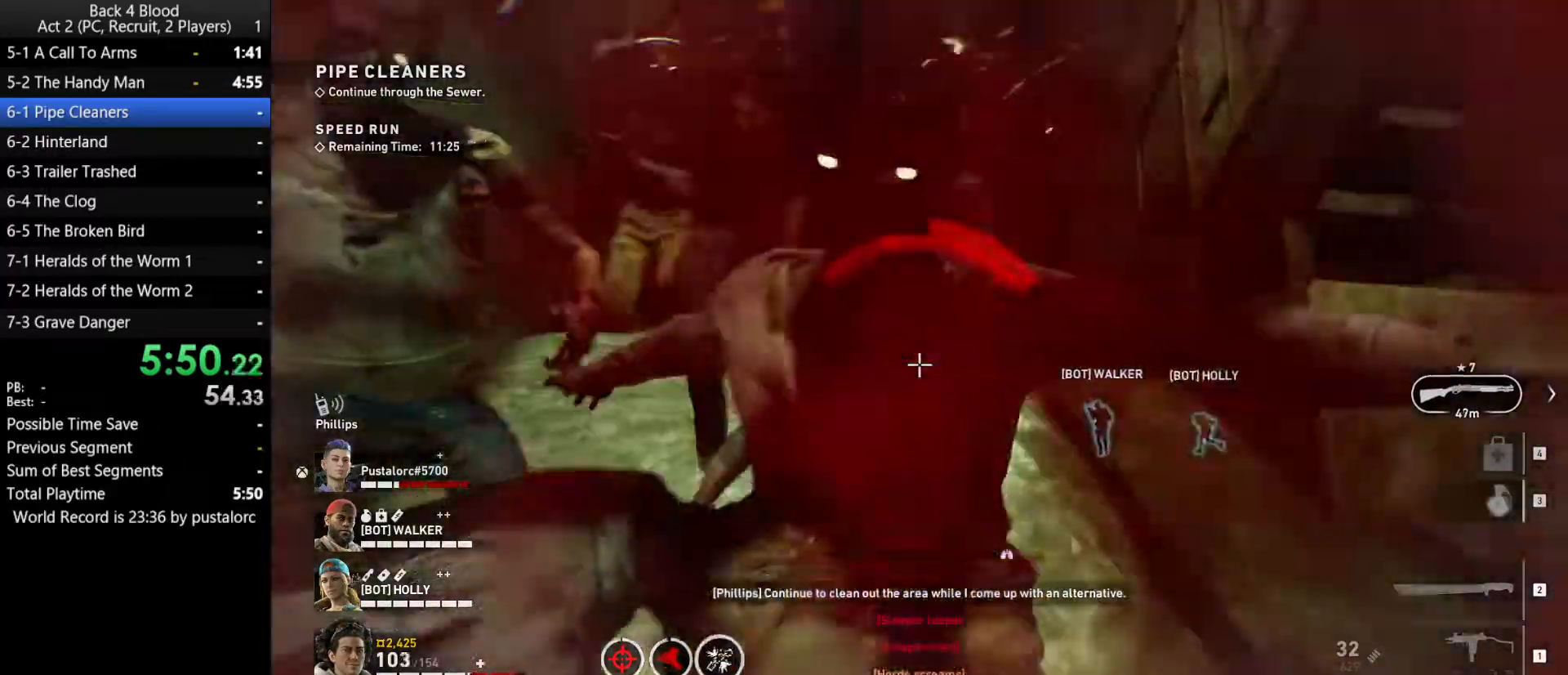
{"keys": ["space", "w"], "mouse": [], "events": [[250, "s", "up"], [333, "e", "up"], [333, "w", "down"], [433, "space", "down"]]}
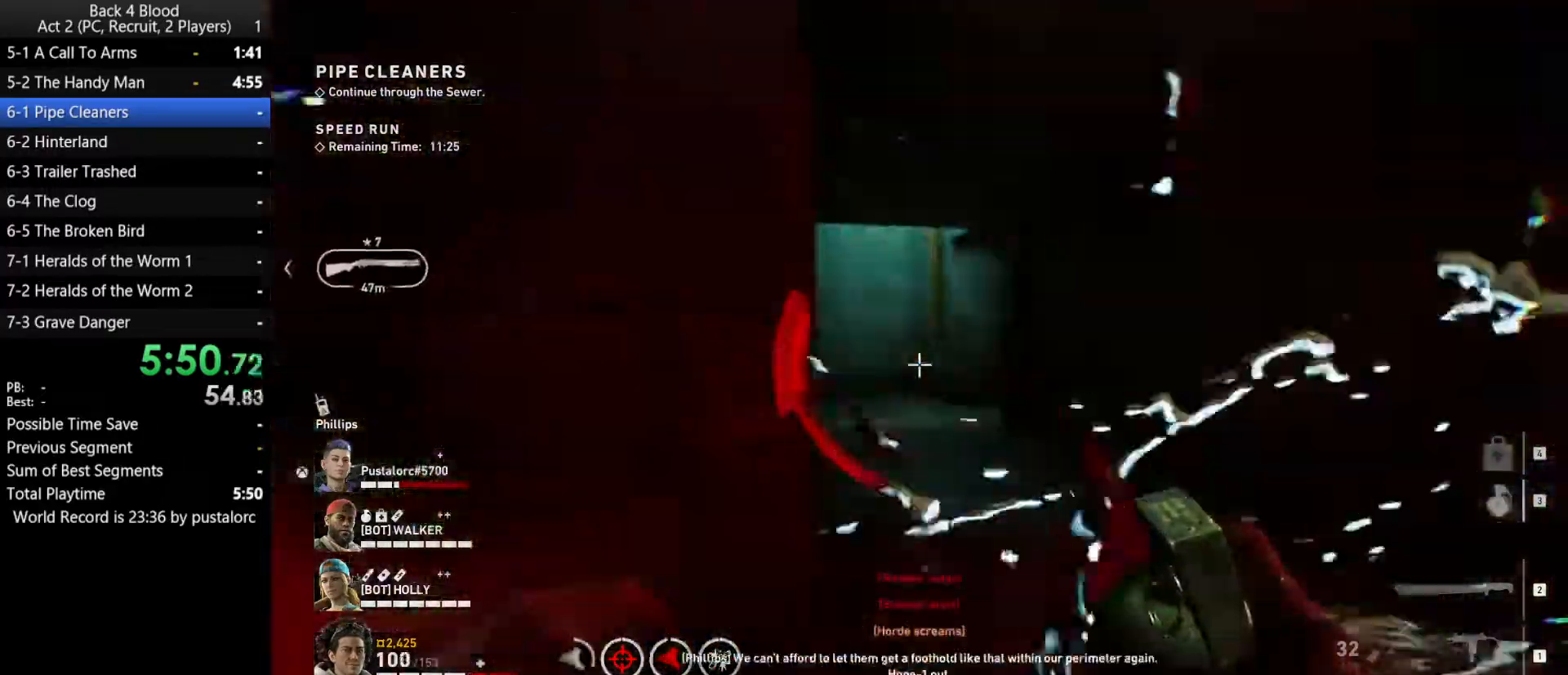
{"keys": ["s"], "mouse": [], "events": [[117, "space", "up"], [217, "3", "down"], [267, "3", "up"], [350, "w", "up"], [483, "s", "down"]]}
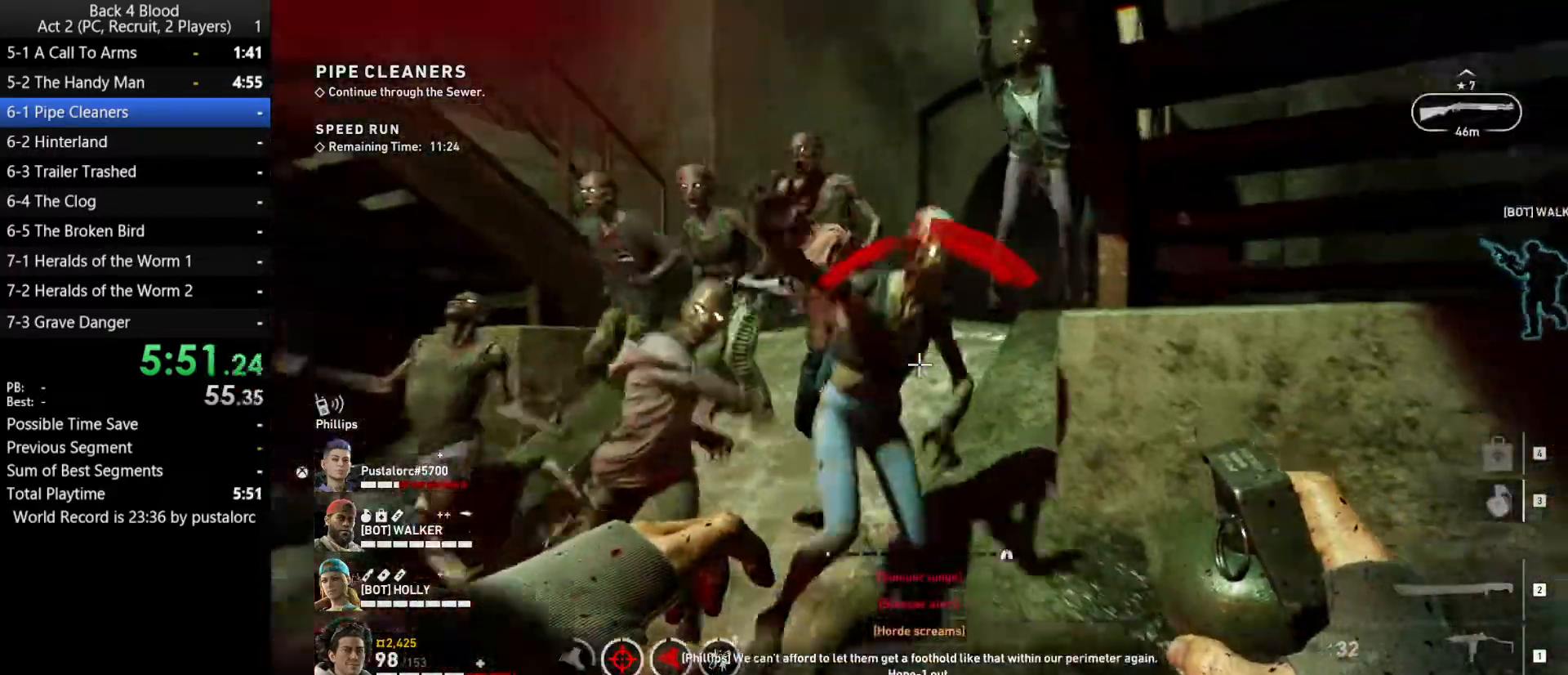
{"keys": ["a", "s"], "mouse": [], "events": [[217, "space", "down"], [317, "mouse_left", "down"], [400, "a", "down"], [400, "mouse_left", "up"], [450, "space", "up"]]}
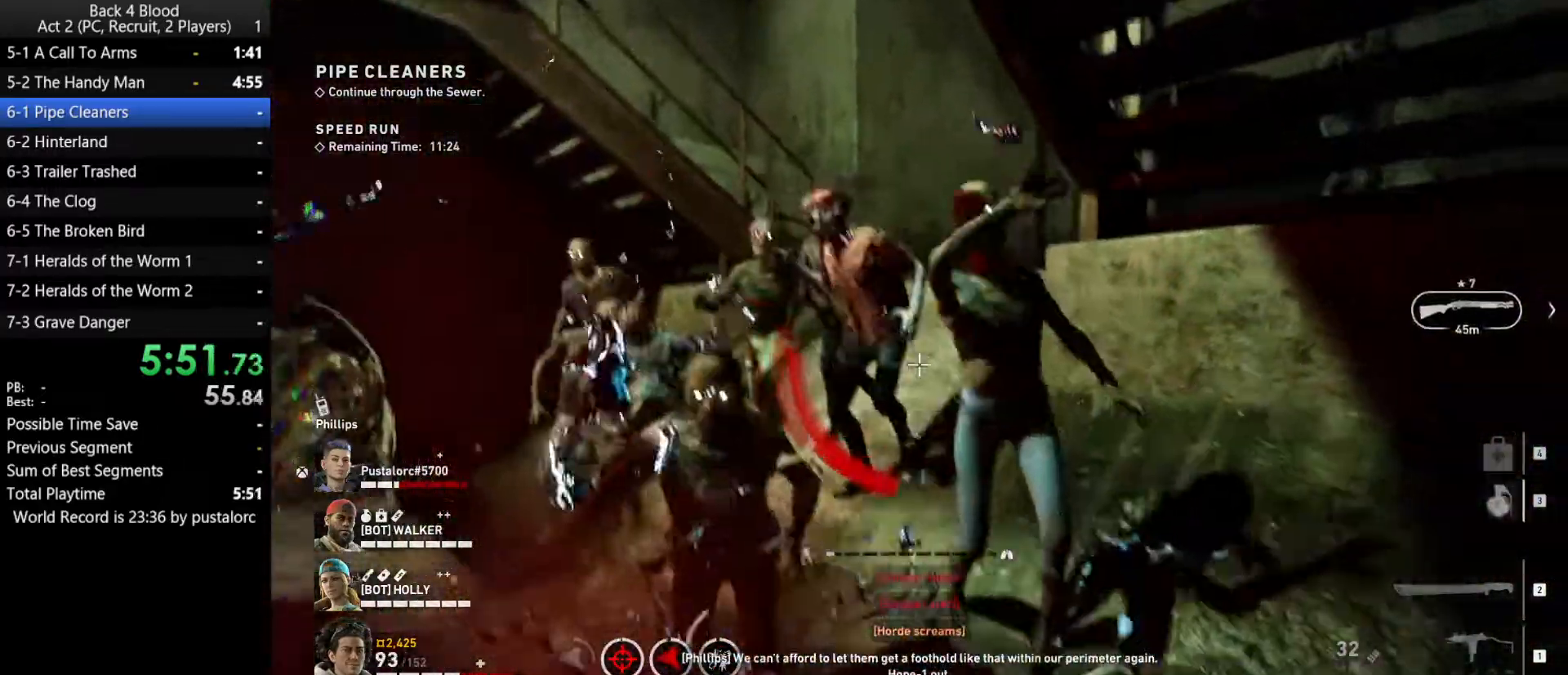
{"keys": ["s"], "mouse": [], "events": [[83, "a", "up"]]}
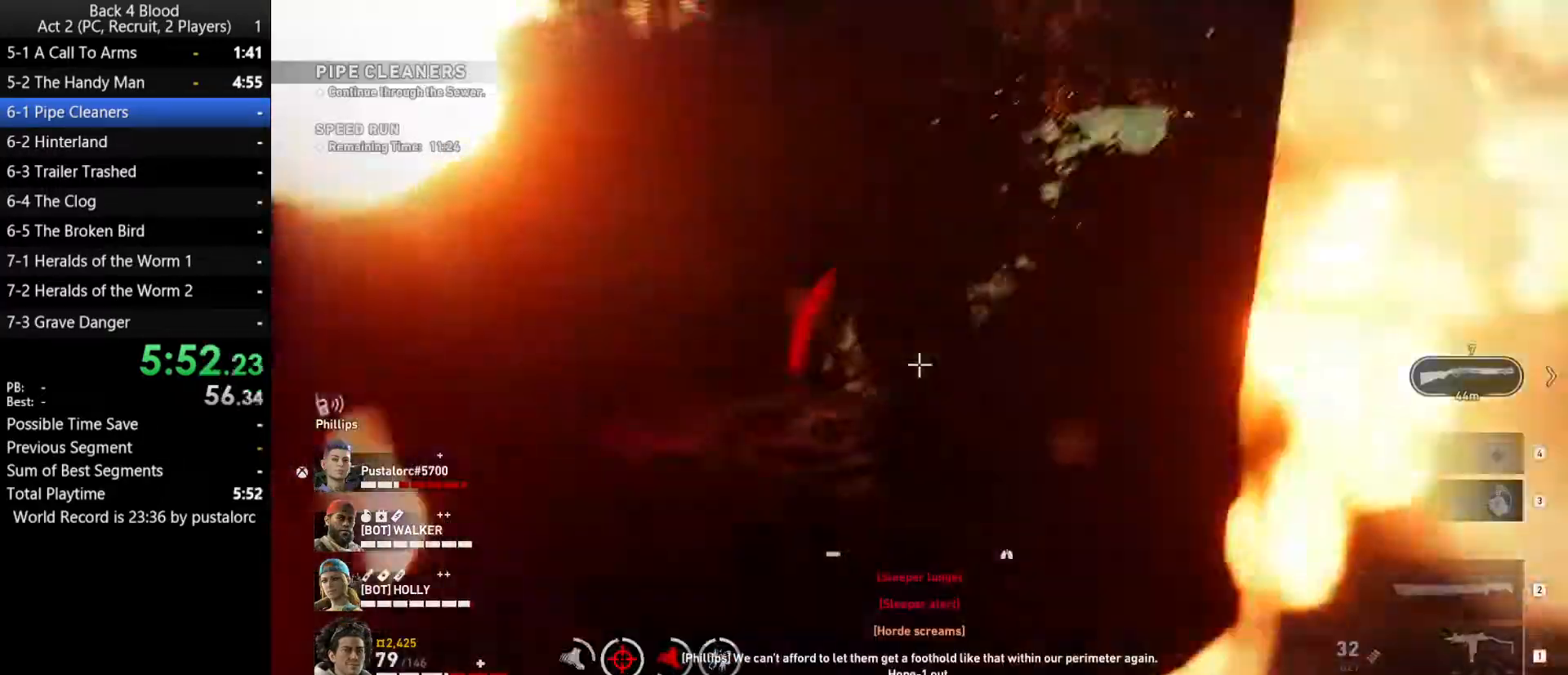
{"keys": ["a"], "mouse": [], "events": [[283, "a", "down"], [433, "s", "up"]]}
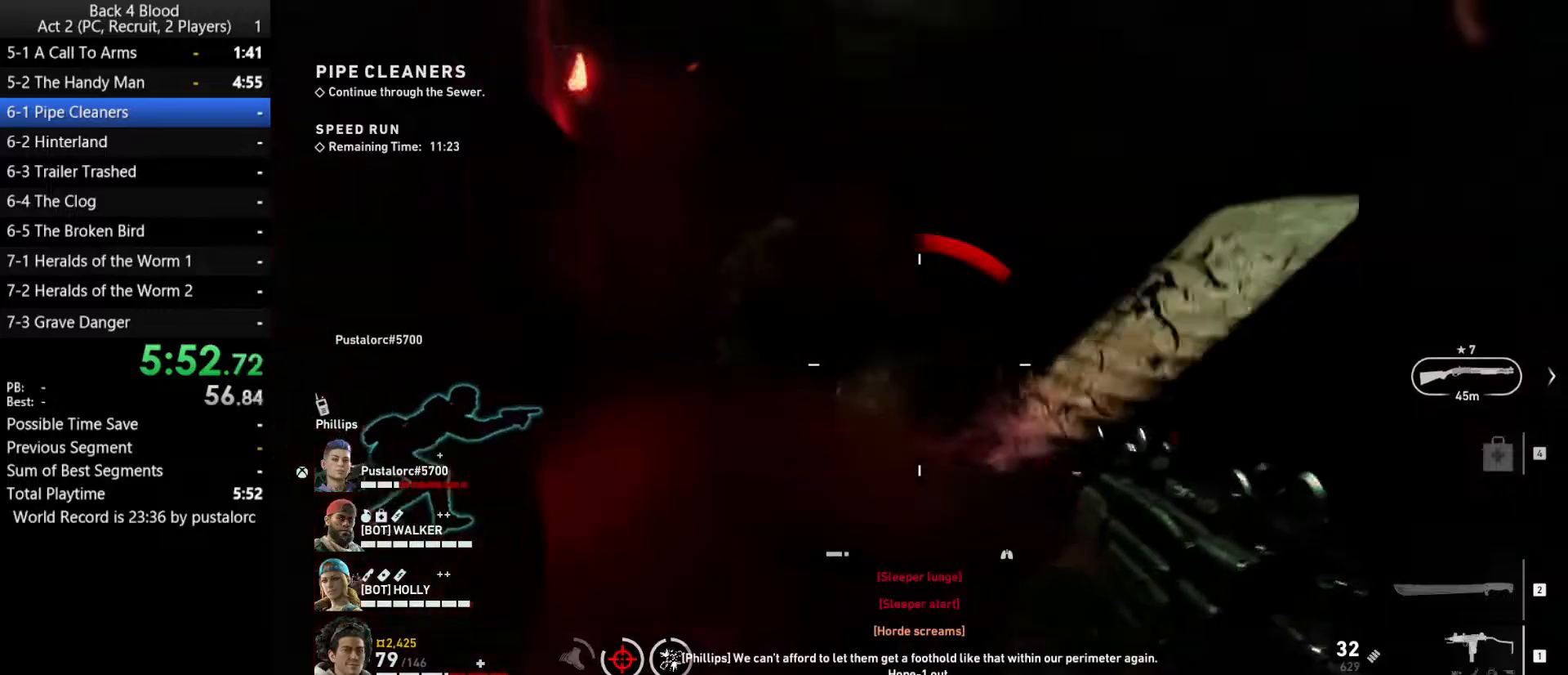
{"keys": ["r", "s"], "mouse": [], "events": [[17, "r", "down"], [67, "a", "up"], [67, "r", "up"], [150, "r", "down"], [200, "r", "up"], [300, "r", "down"], [350, "s", "down"], [400, "r", "up"], [433, "r", "down"]]}